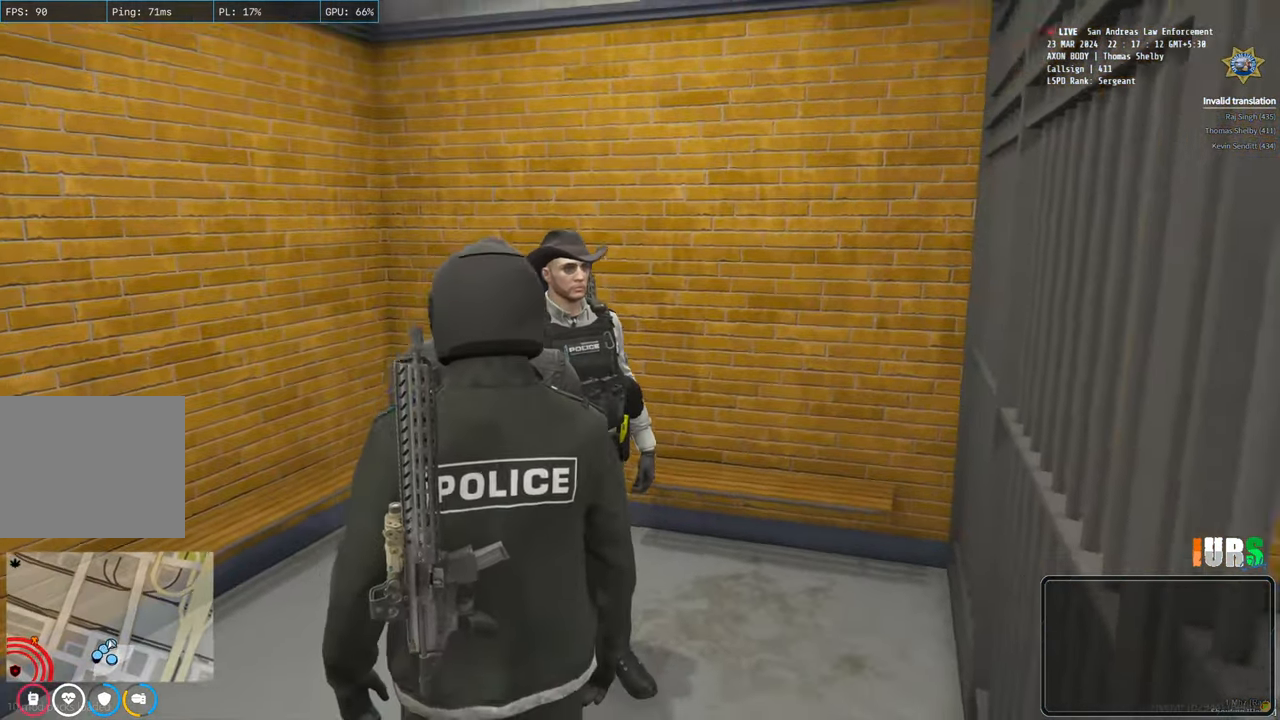
Gameplay with keyboard; each line is a JSON object with the keys held at the frame after it. "events" lists presses ("down") and releases ("up") of "a", "ctrl", "d", "e", "q", "s", "shift", "space" and "w" between this image and that frame as [ms after this image, input, new state], when the widget could be followed in between. No other keys are recorded. Mouse input is not recorded.
{"keys": ["w"], "events": [[83, "w", "down"]]}
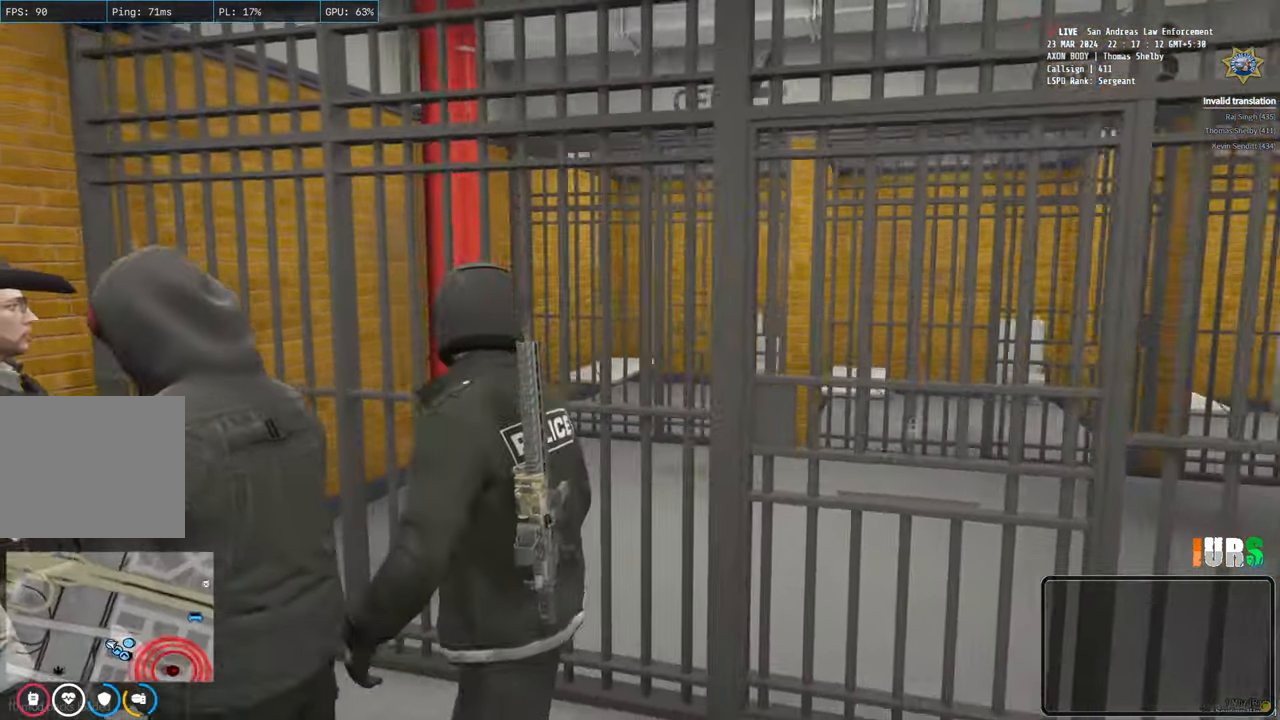
{"keys": ["d"], "events": [[83, "d", "down"], [333, "w", "up"]]}
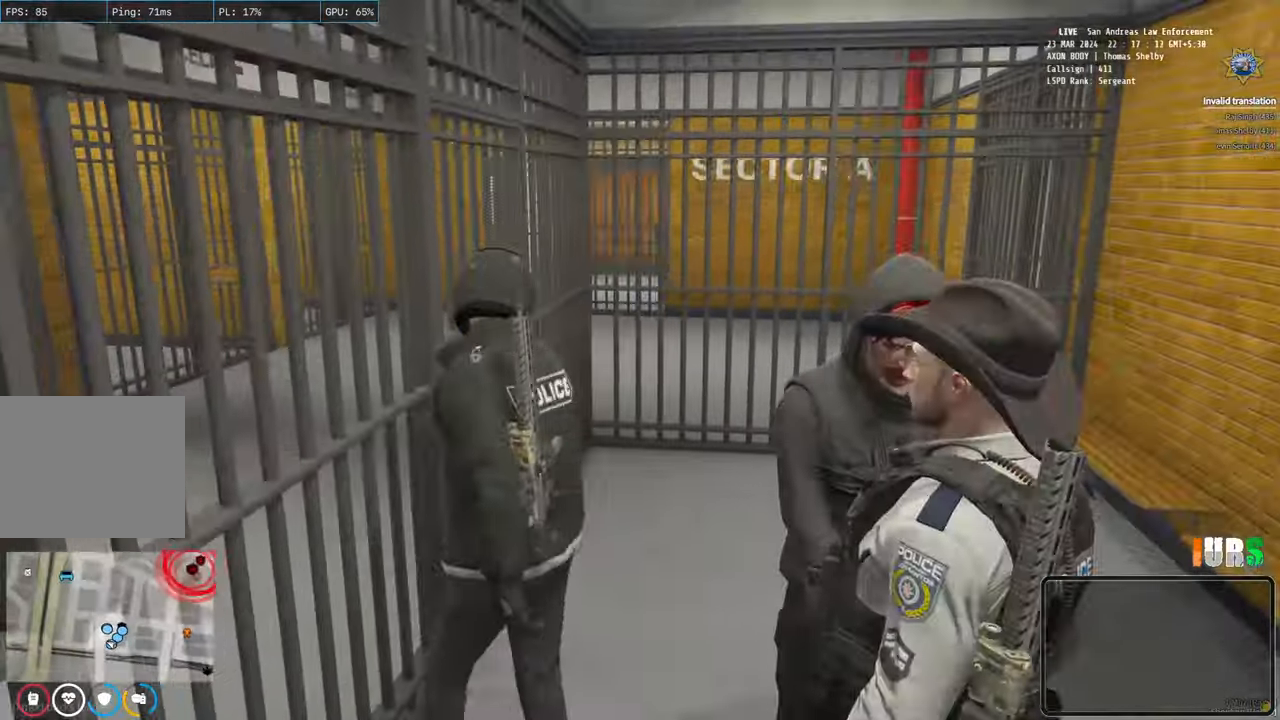
{"keys": ["d"], "events": []}
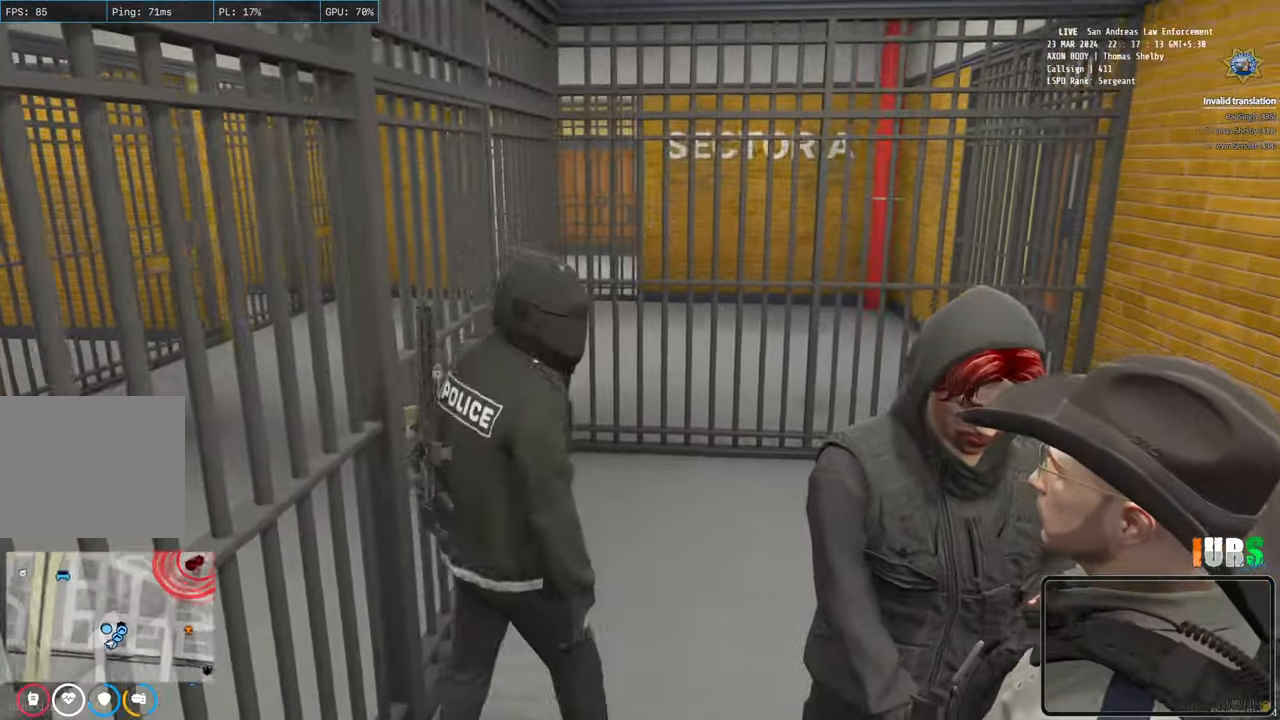
{"keys": ["a"], "events": [[133, "s", "down"], [267, "d", "up"], [383, "a", "down"], [500, "s", "up"]]}
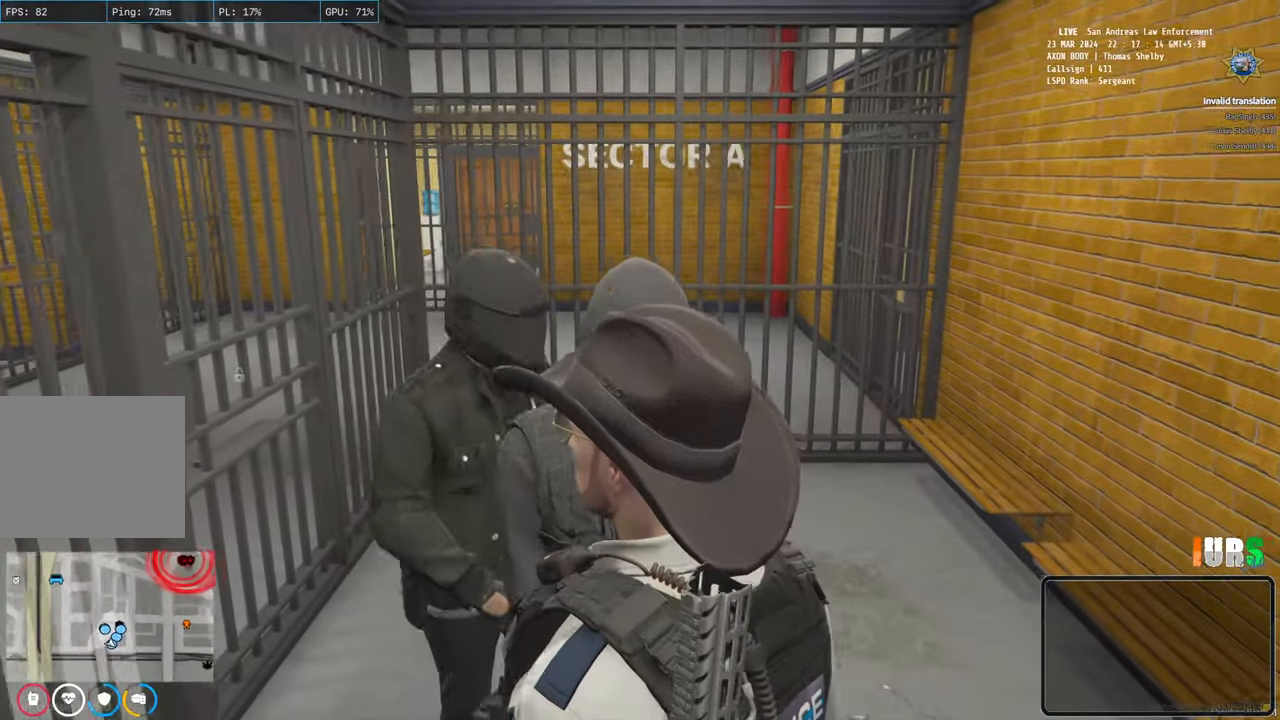
{"keys": ["w"], "events": [[217, "w", "down"], [333, "a", "up"]]}
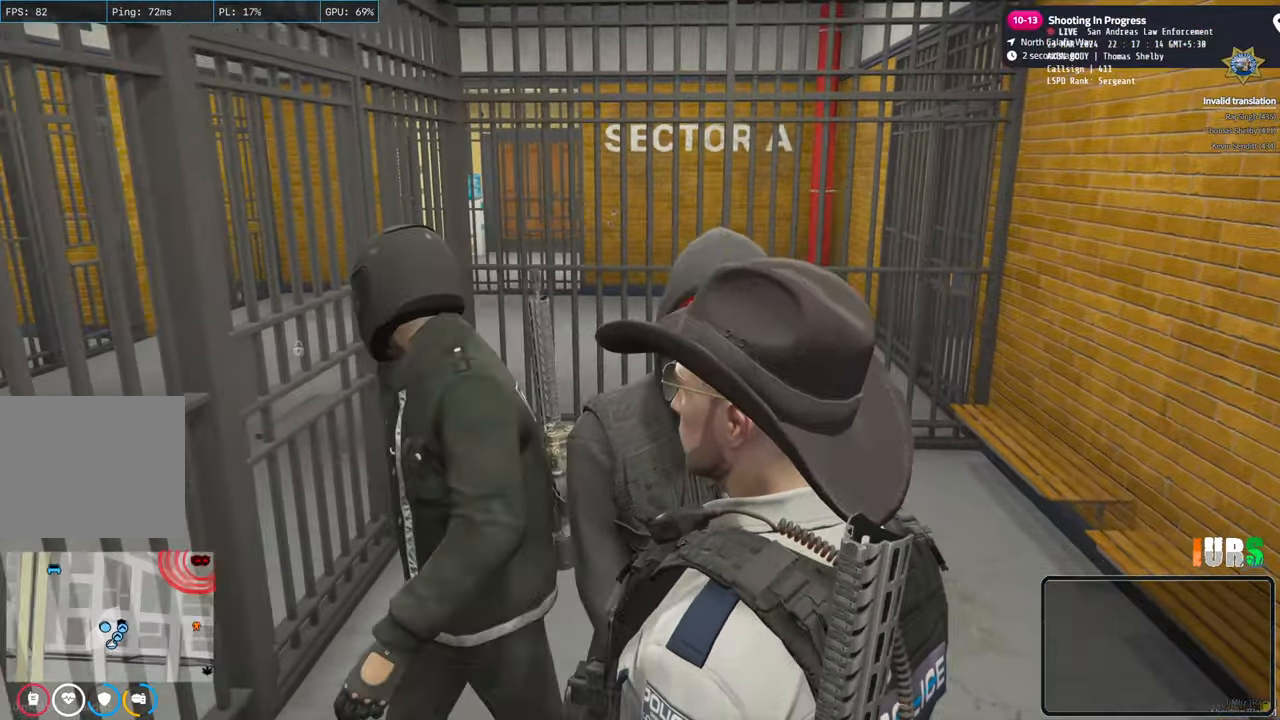
{"keys": ["w"], "events": [[183, "e", "down"], [333, "e", "up"]]}
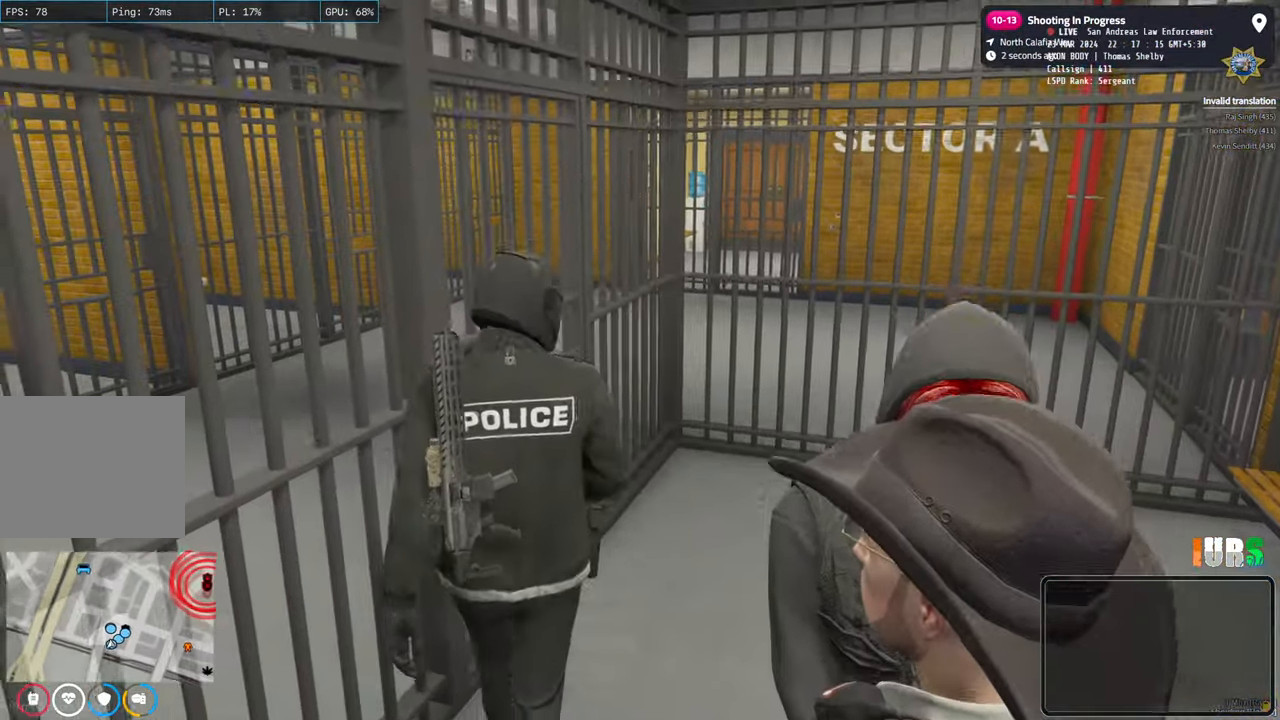
{"keys": ["a", "w"], "events": [[400, "a", "down"]]}
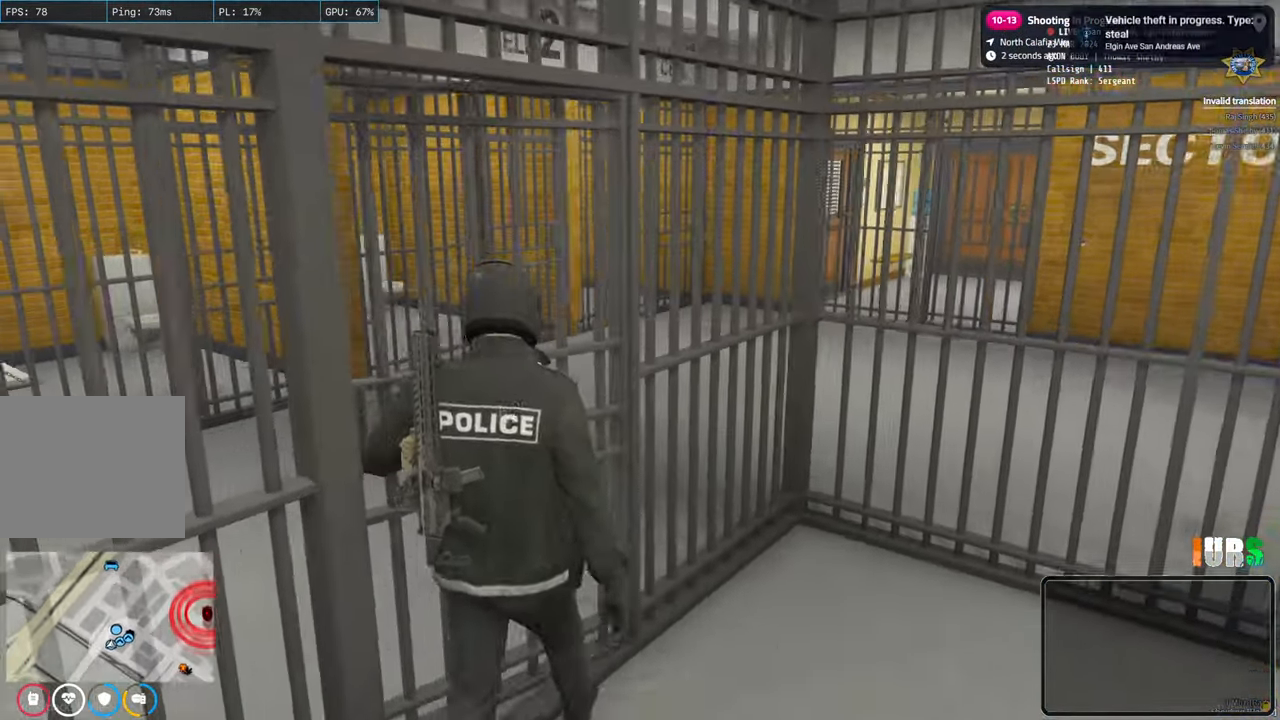
{"keys": ["a", "w"], "events": [[250, "e", "down"], [383, "e", "up"]]}
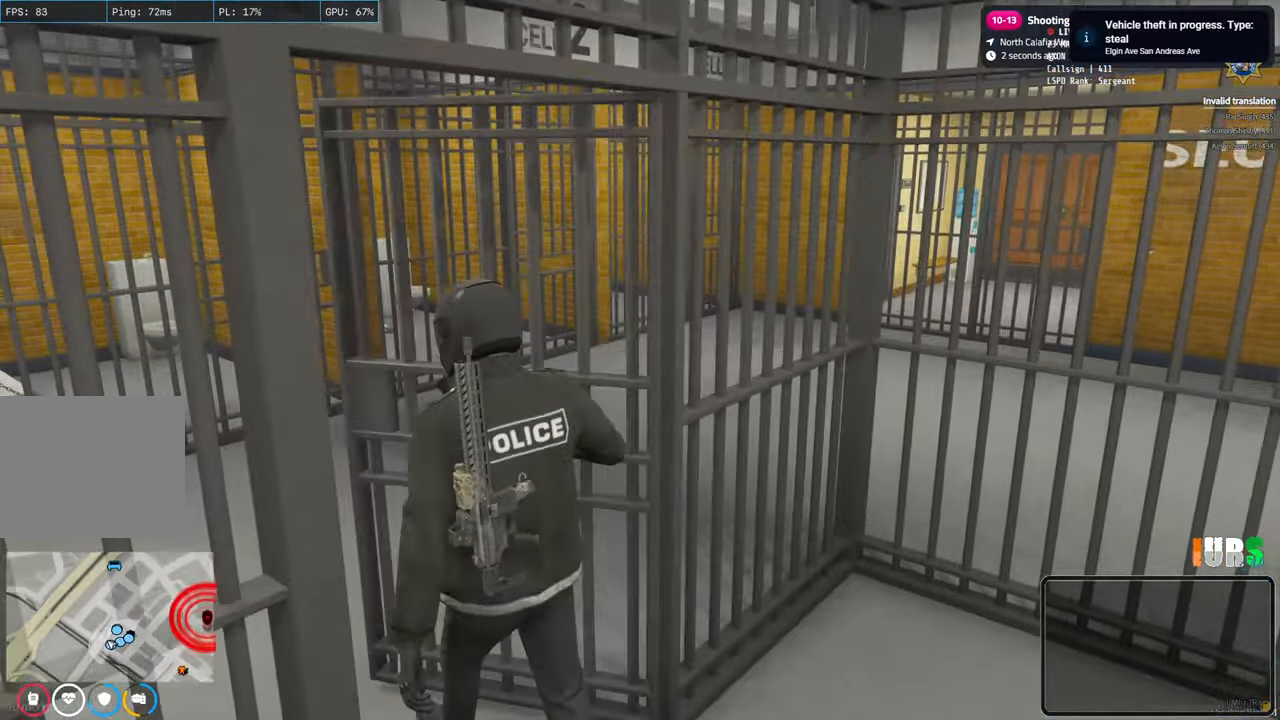
{"keys": ["a", "w"], "events": []}
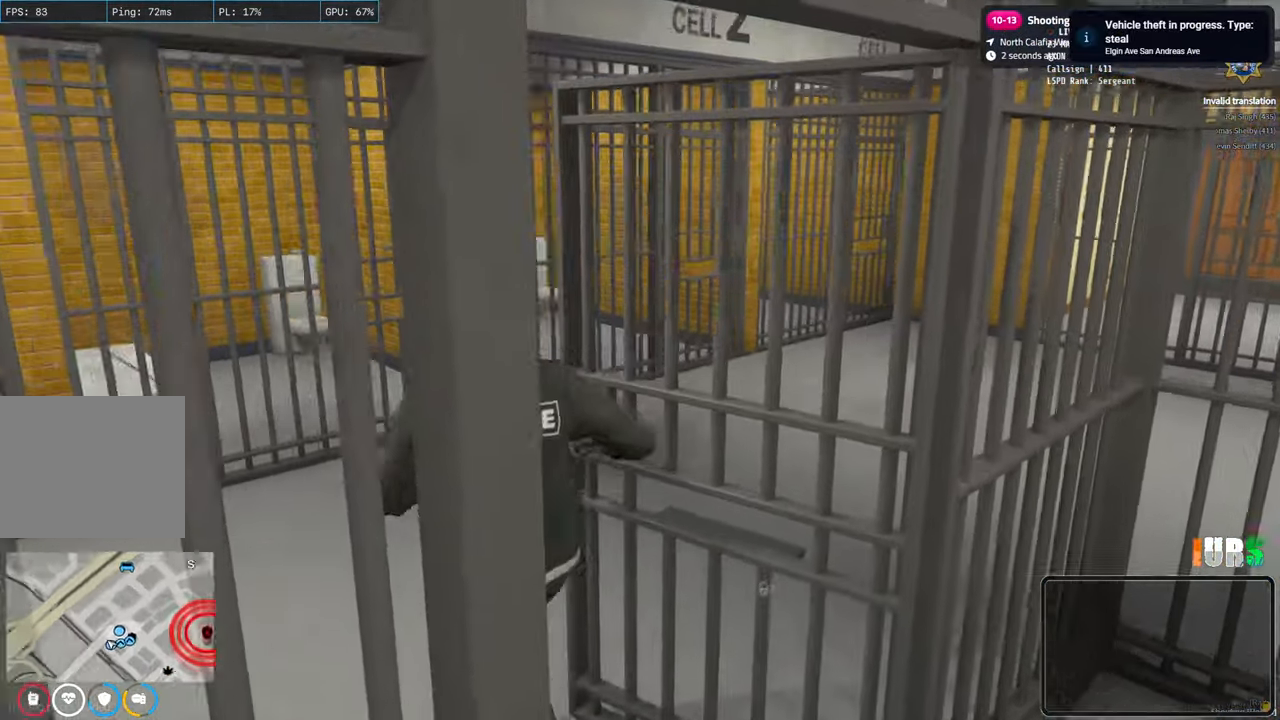
{"keys": ["w"], "events": [[83, "a", "up"]]}
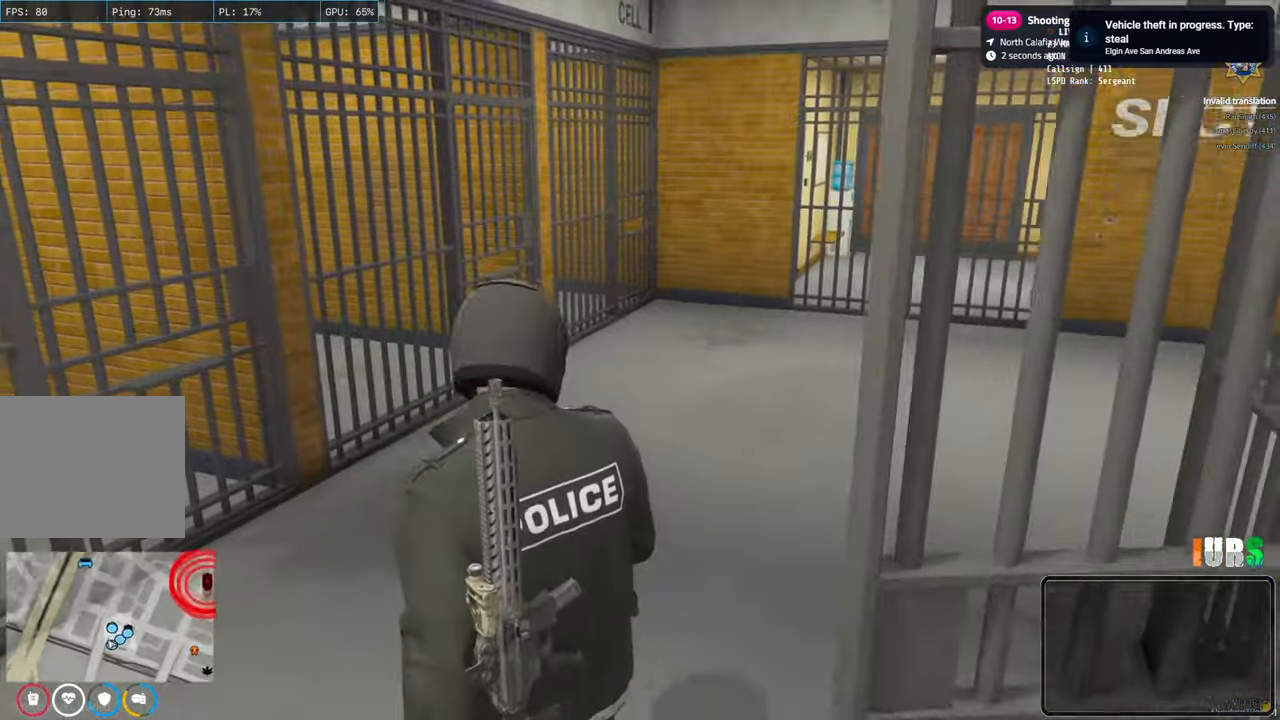
{"keys": ["w"], "events": []}
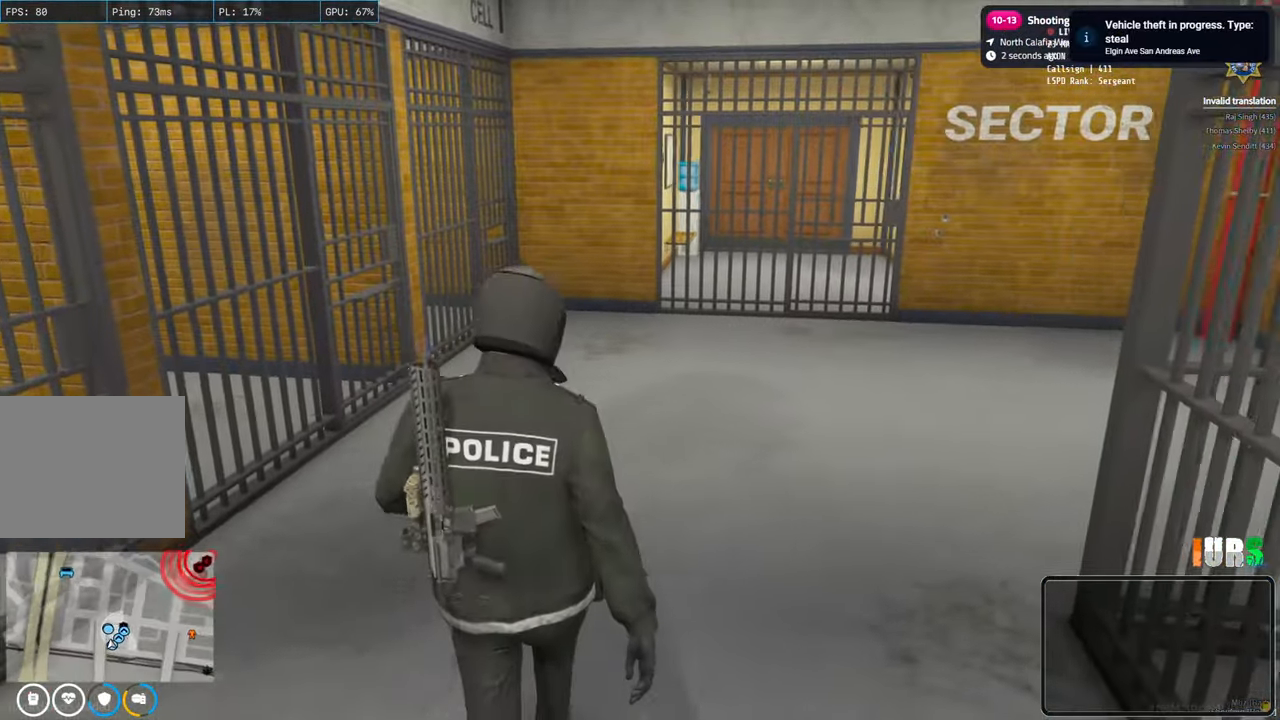
{"keys": ["w"], "events": []}
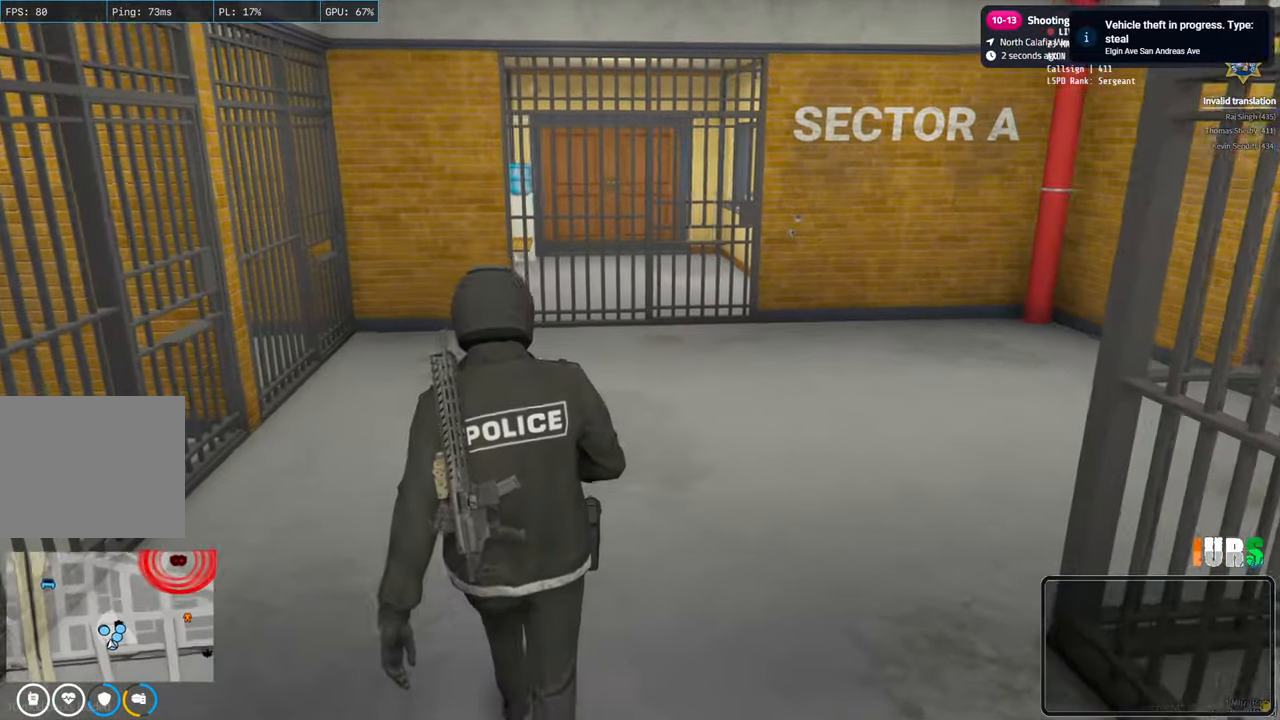
{"keys": [], "events": [[500, "w", "up"]]}
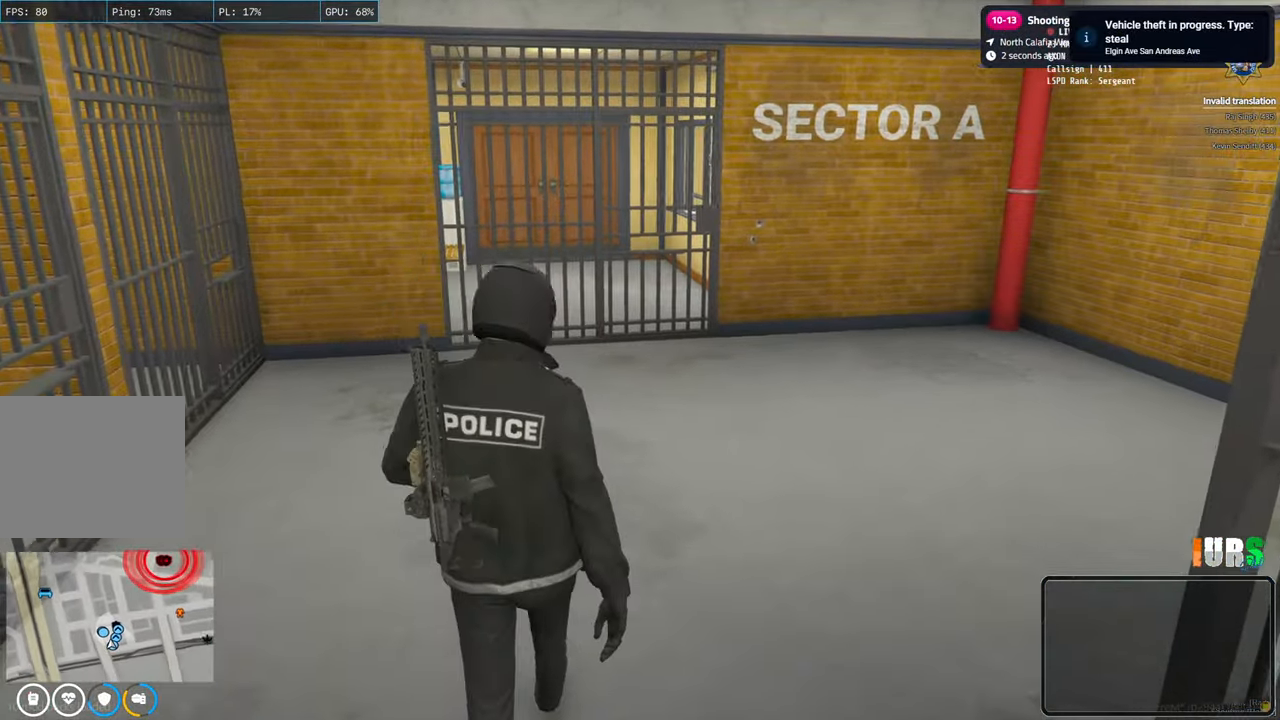
{"keys": [], "events": []}
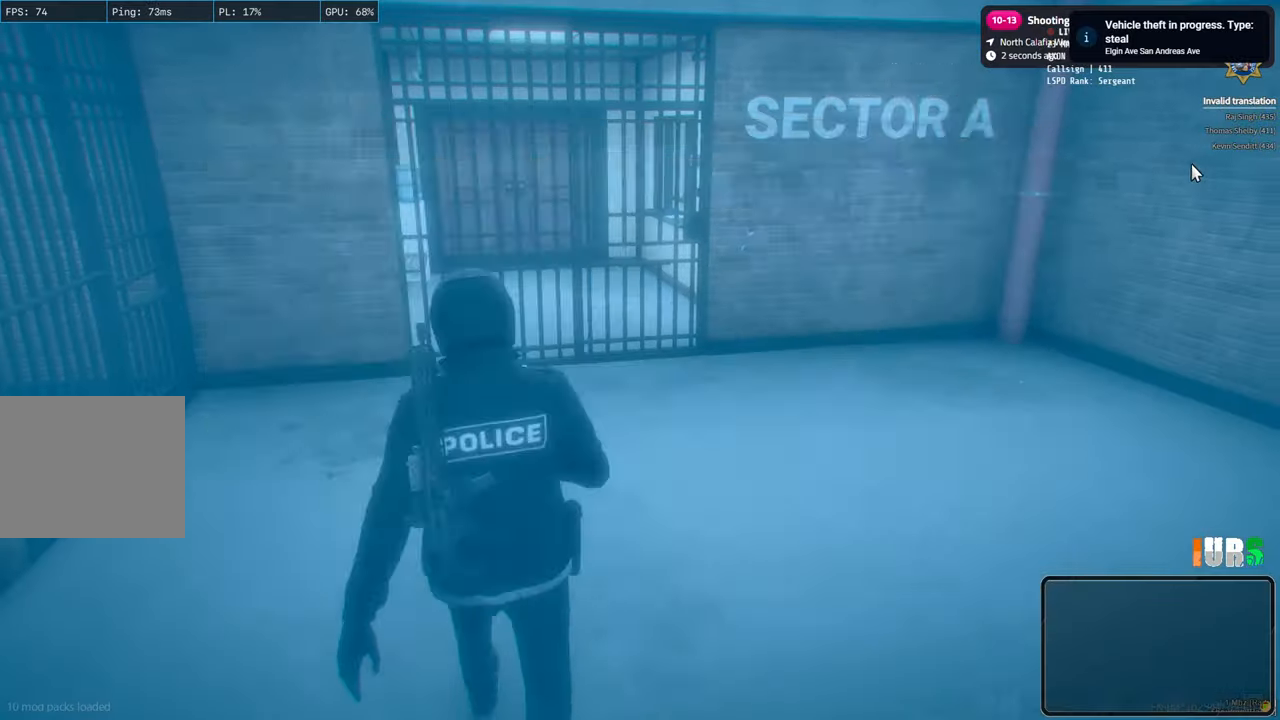
{"keys": [], "events": []}
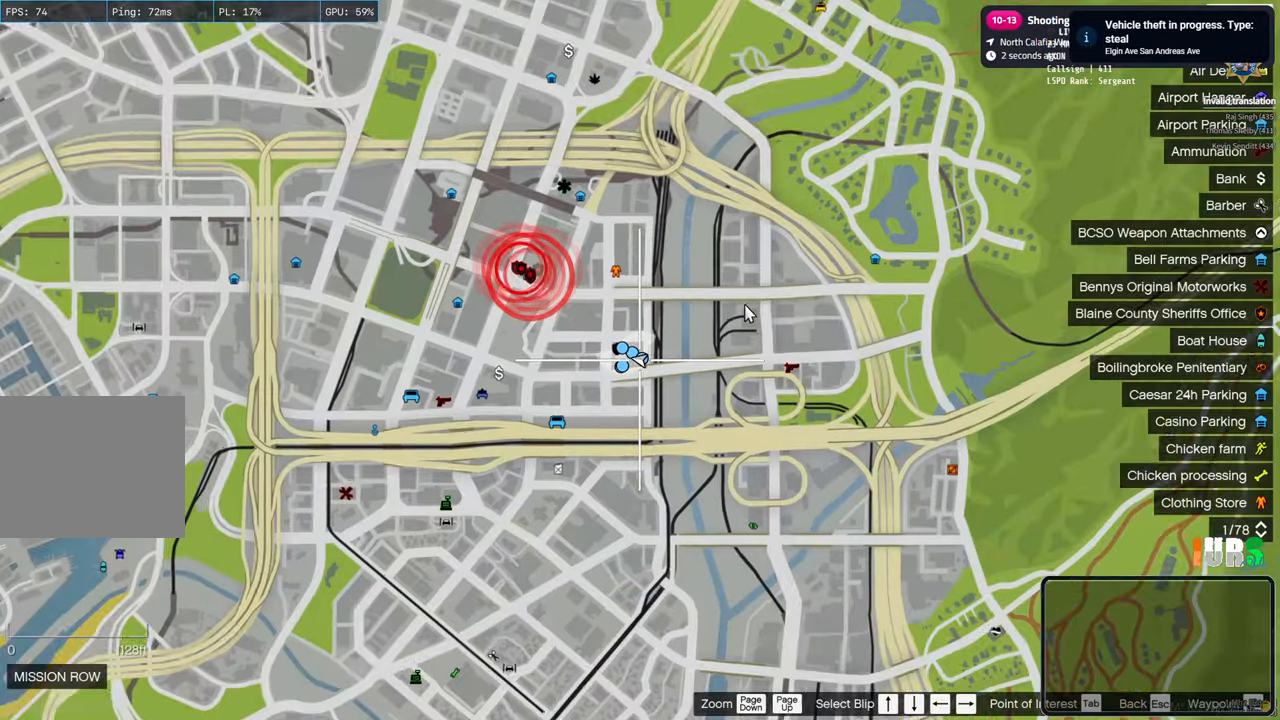
{"keys": [], "events": [[183, "e", "down"], [217, "e", "up"]]}
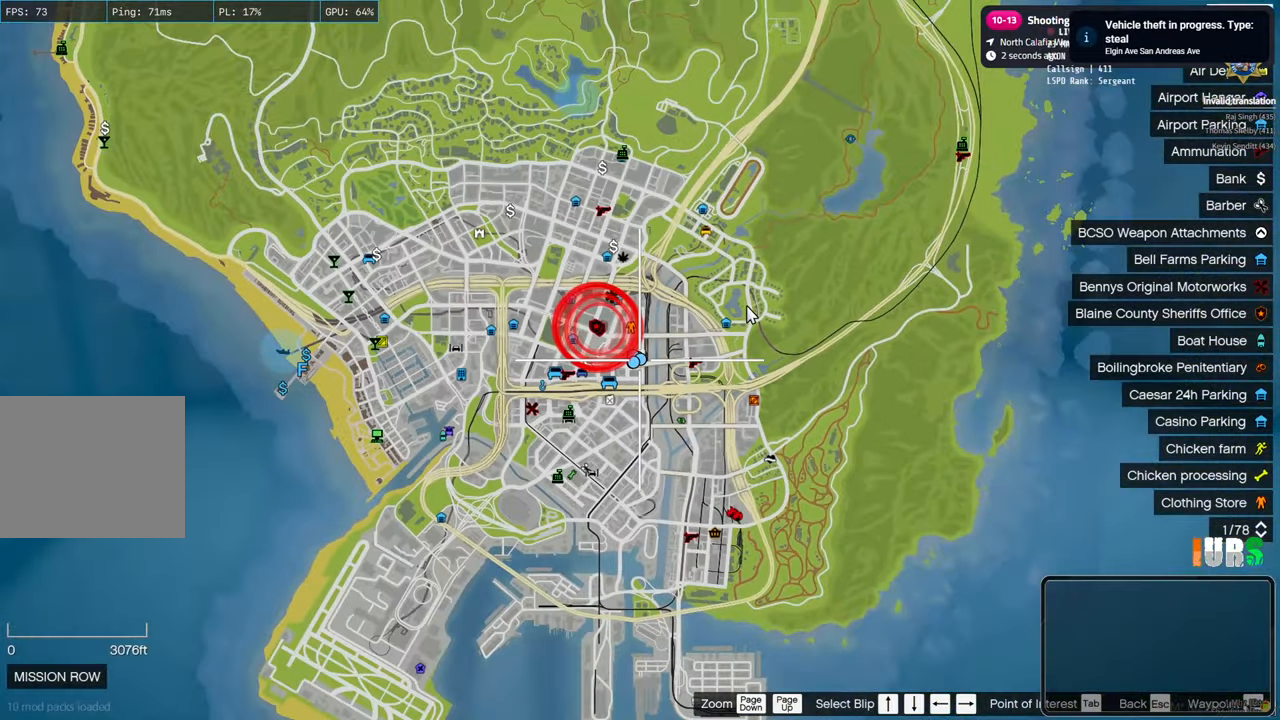
{"keys": [], "events": []}
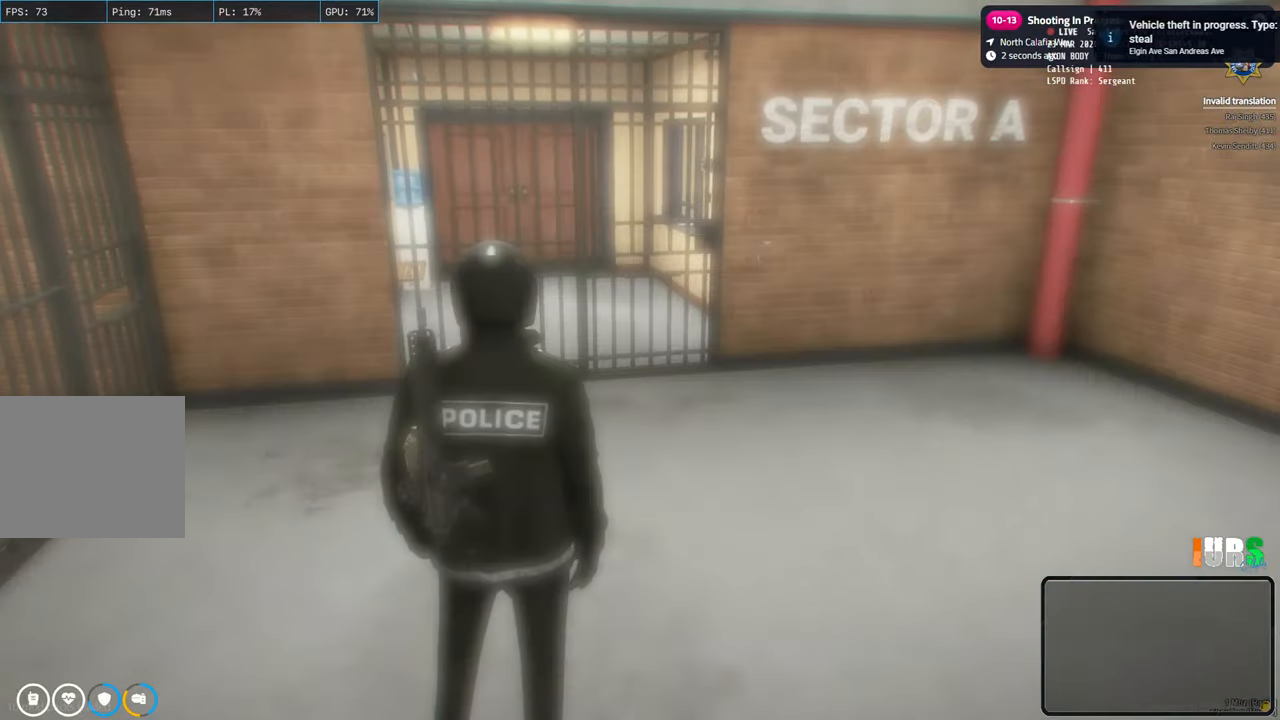
{"keys": ["w"], "events": [[467, "w", "down"]]}
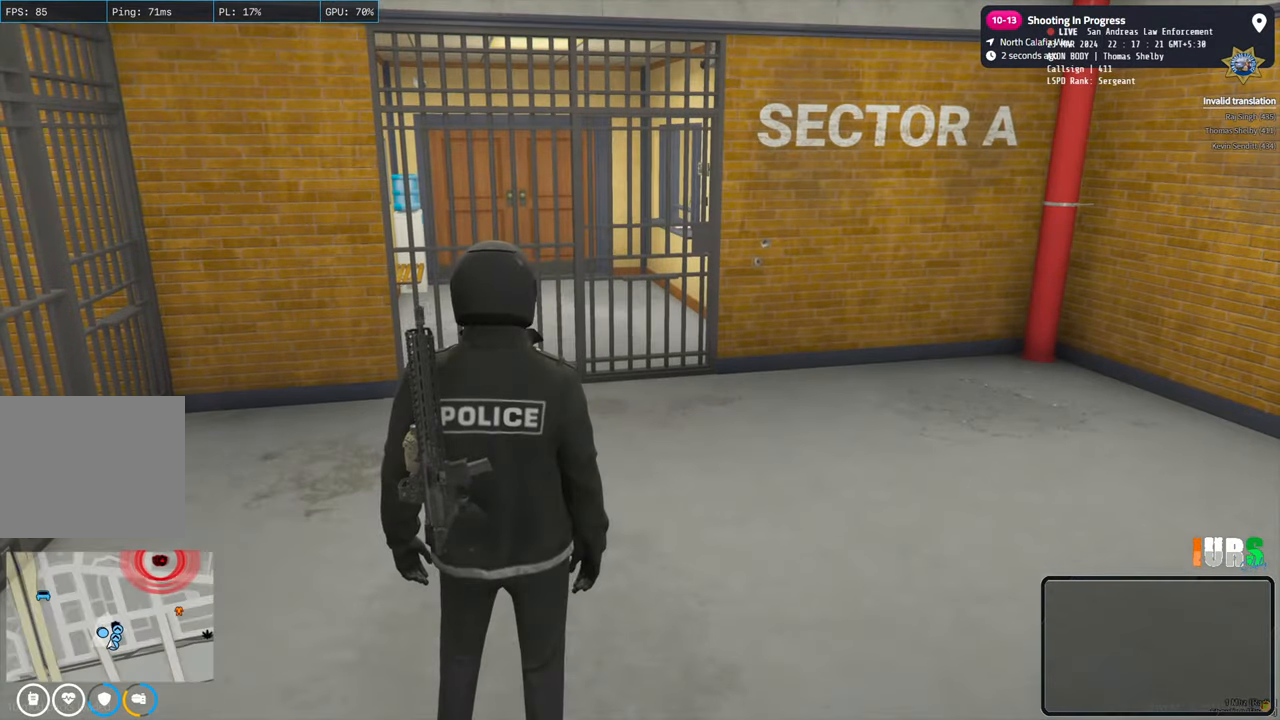
{"keys": ["w"], "events": []}
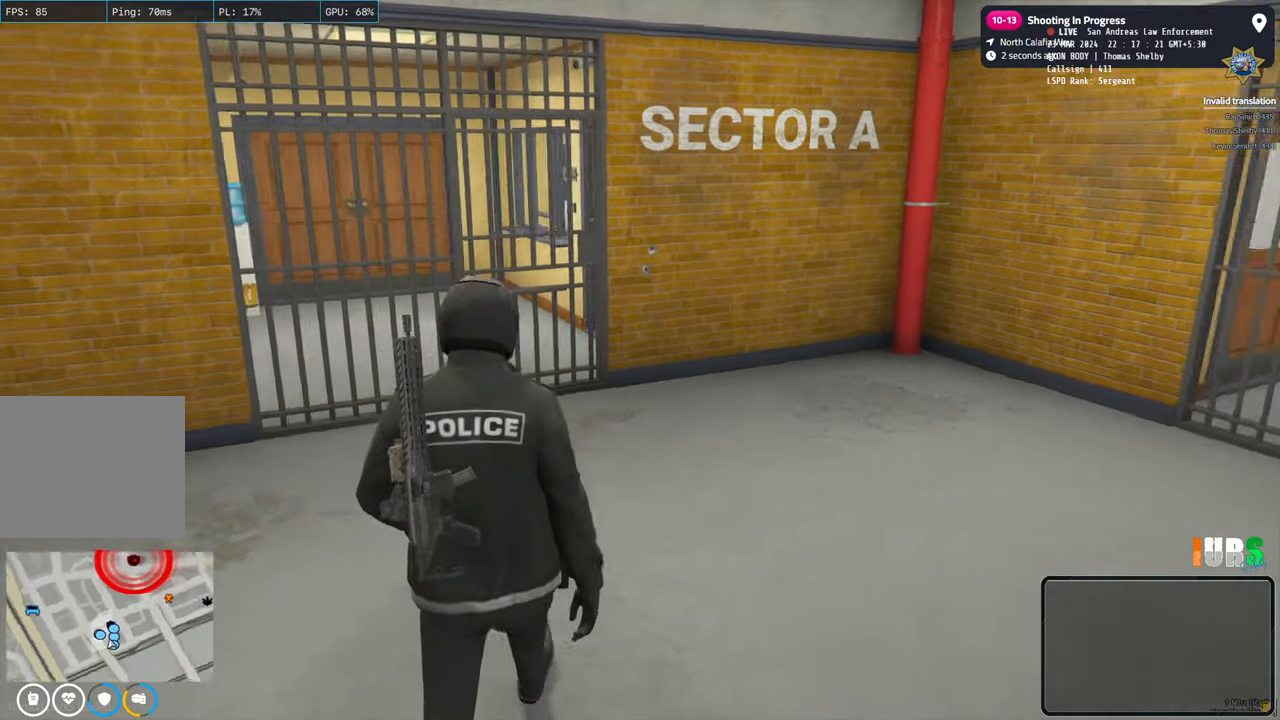
{"keys": ["d", "w"], "events": [[433, "d", "down"]]}
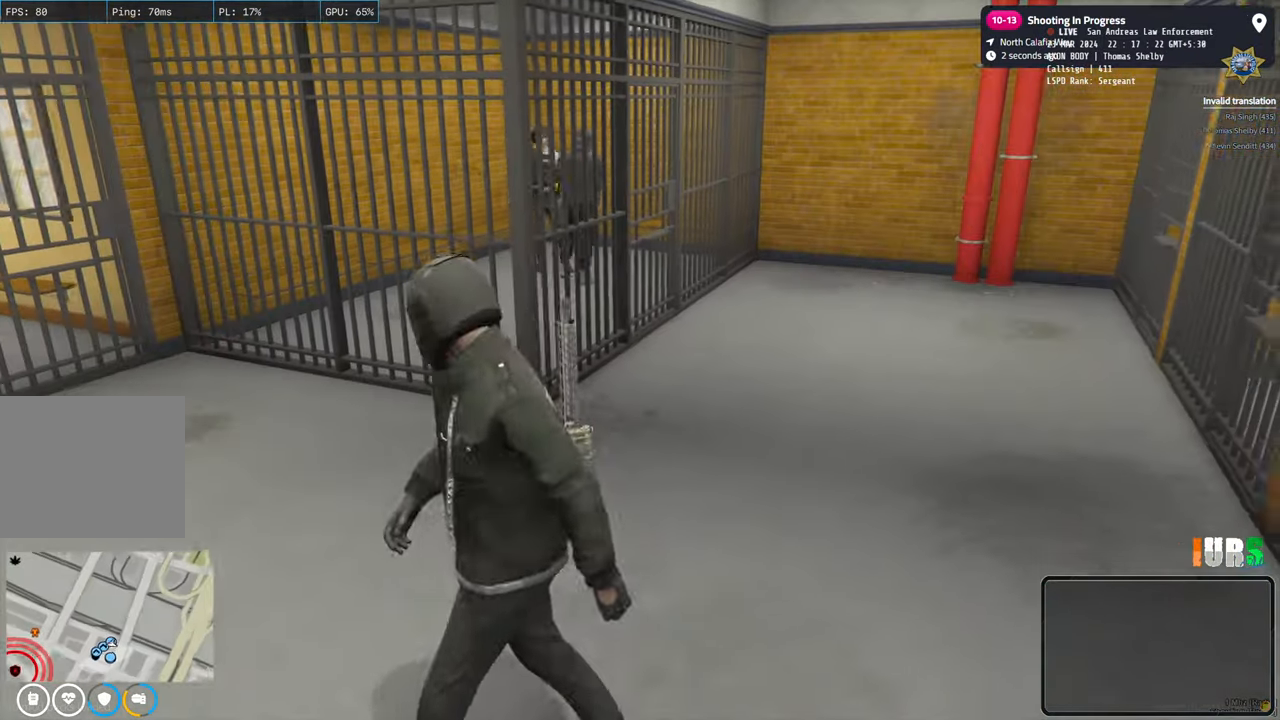
{"keys": ["d", "w"], "events": []}
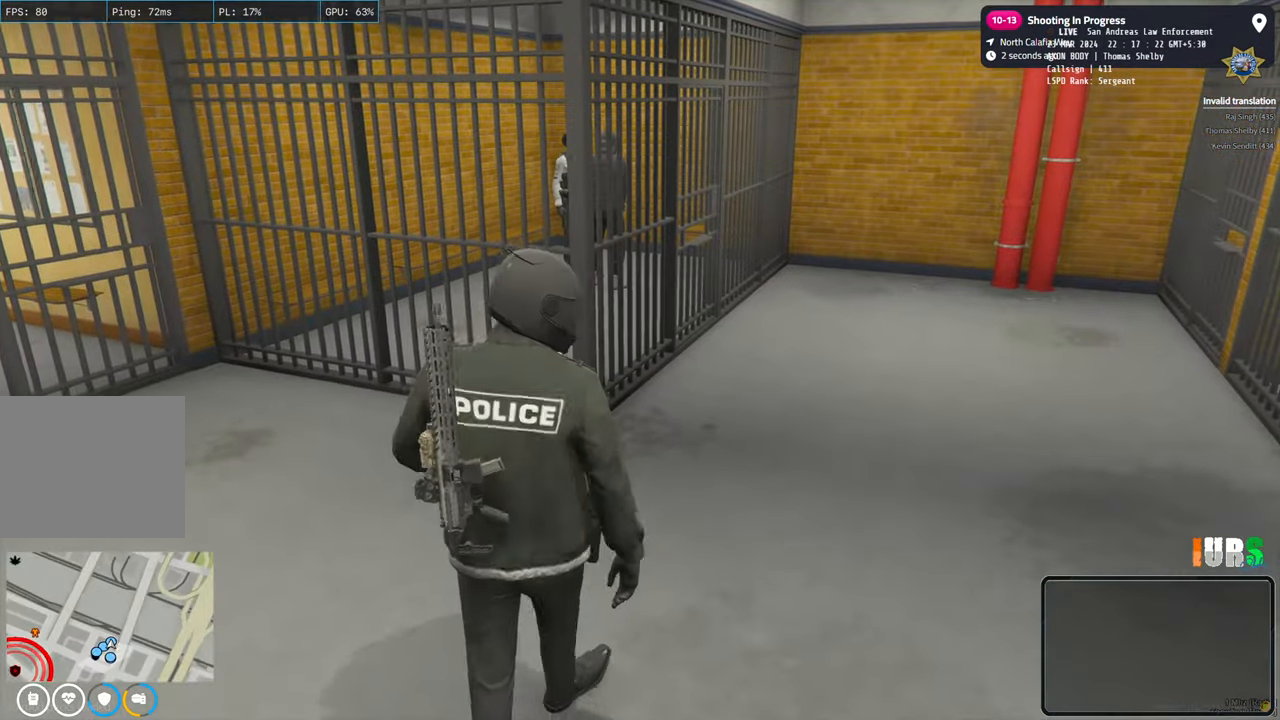
{"keys": ["w"], "events": [[383, "d", "up"]]}
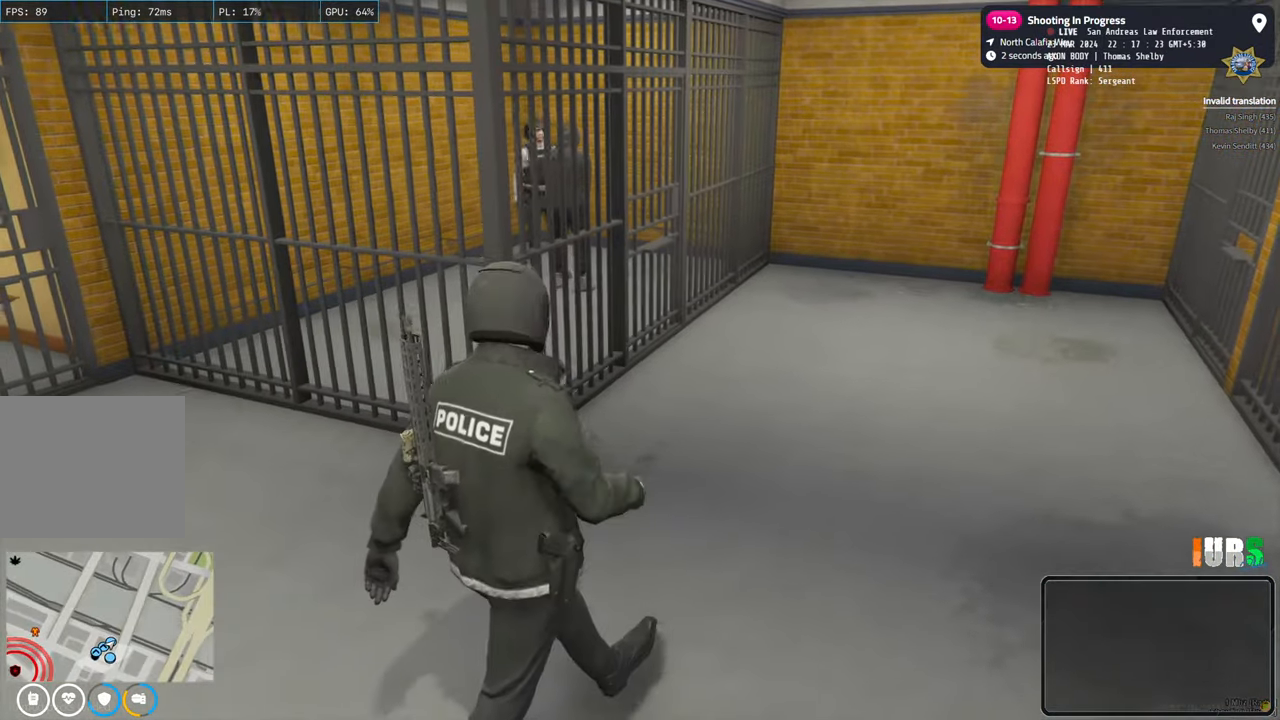
{"keys": ["a", "w"], "events": [[367, "a", "down"]]}
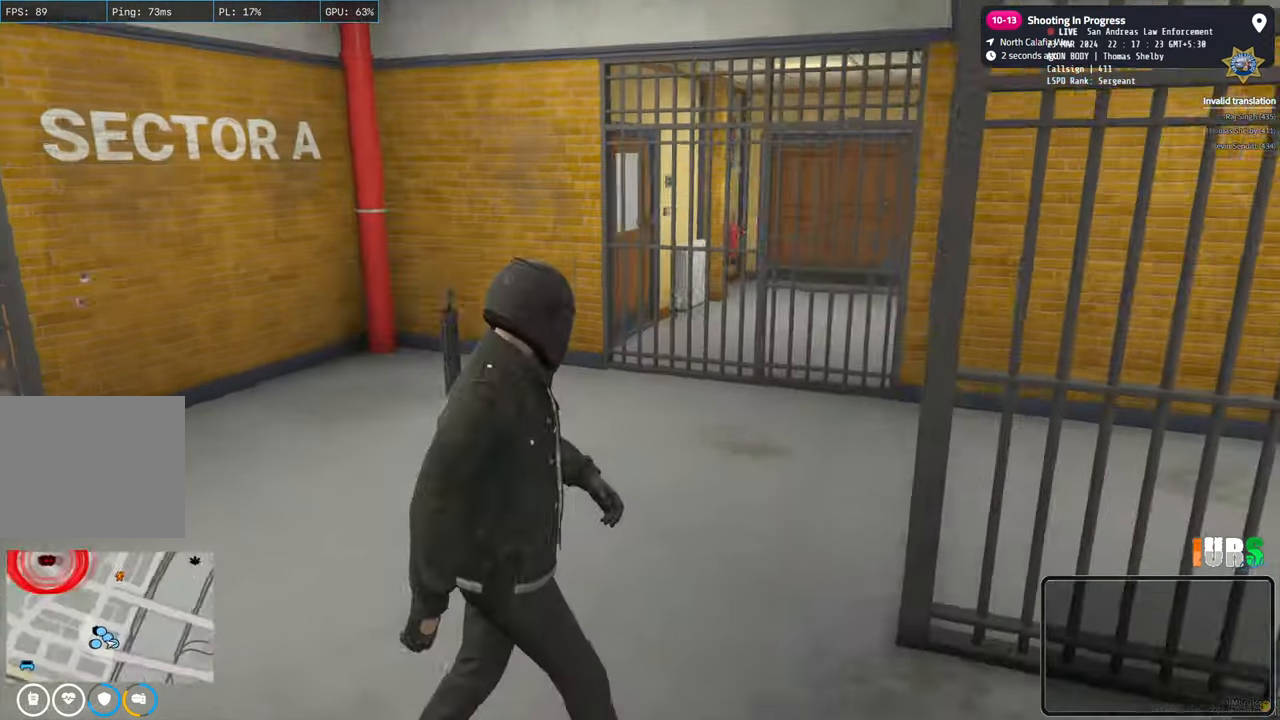
{"keys": ["a", "w"], "events": []}
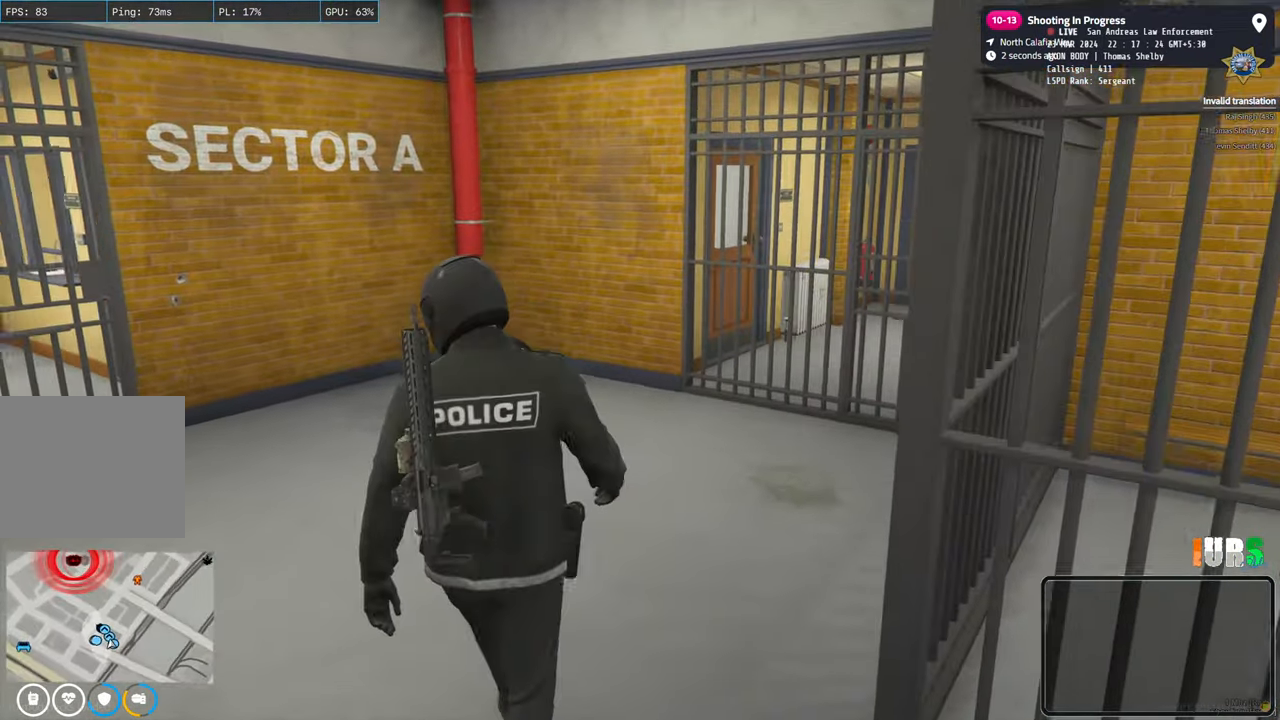
{"keys": ["a", "space", "w"], "events": [[417, "space", "down"]]}
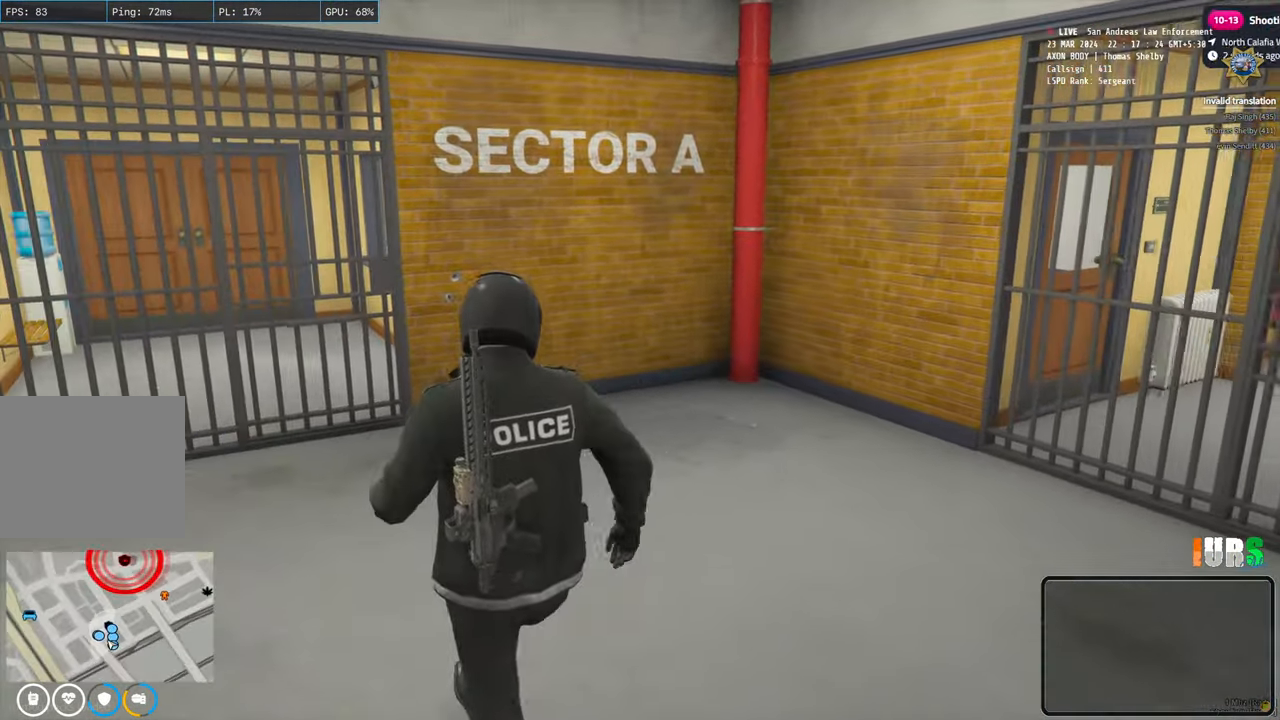
{"keys": ["d", "shift", "w"], "events": [[83, "a", "up"], [83, "space", "up"], [350, "shift", "down"], [483, "d", "down"]]}
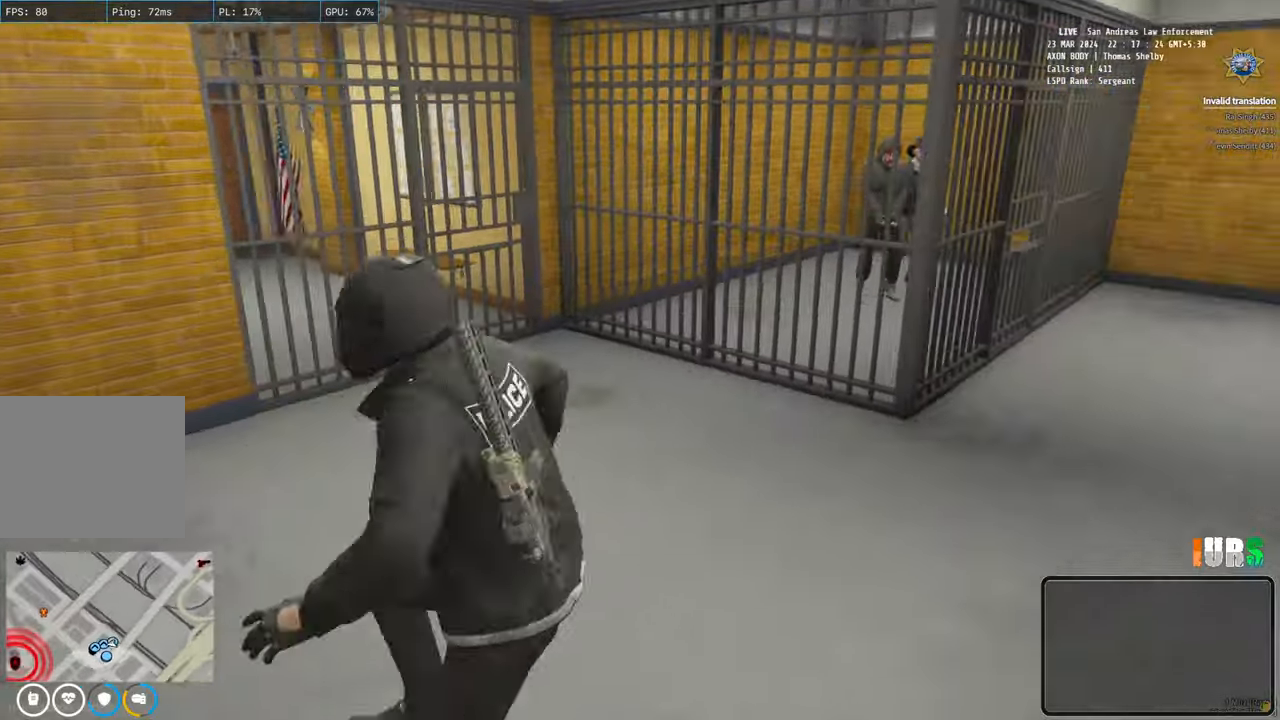
{"keys": ["d", "shift", "w"], "events": []}